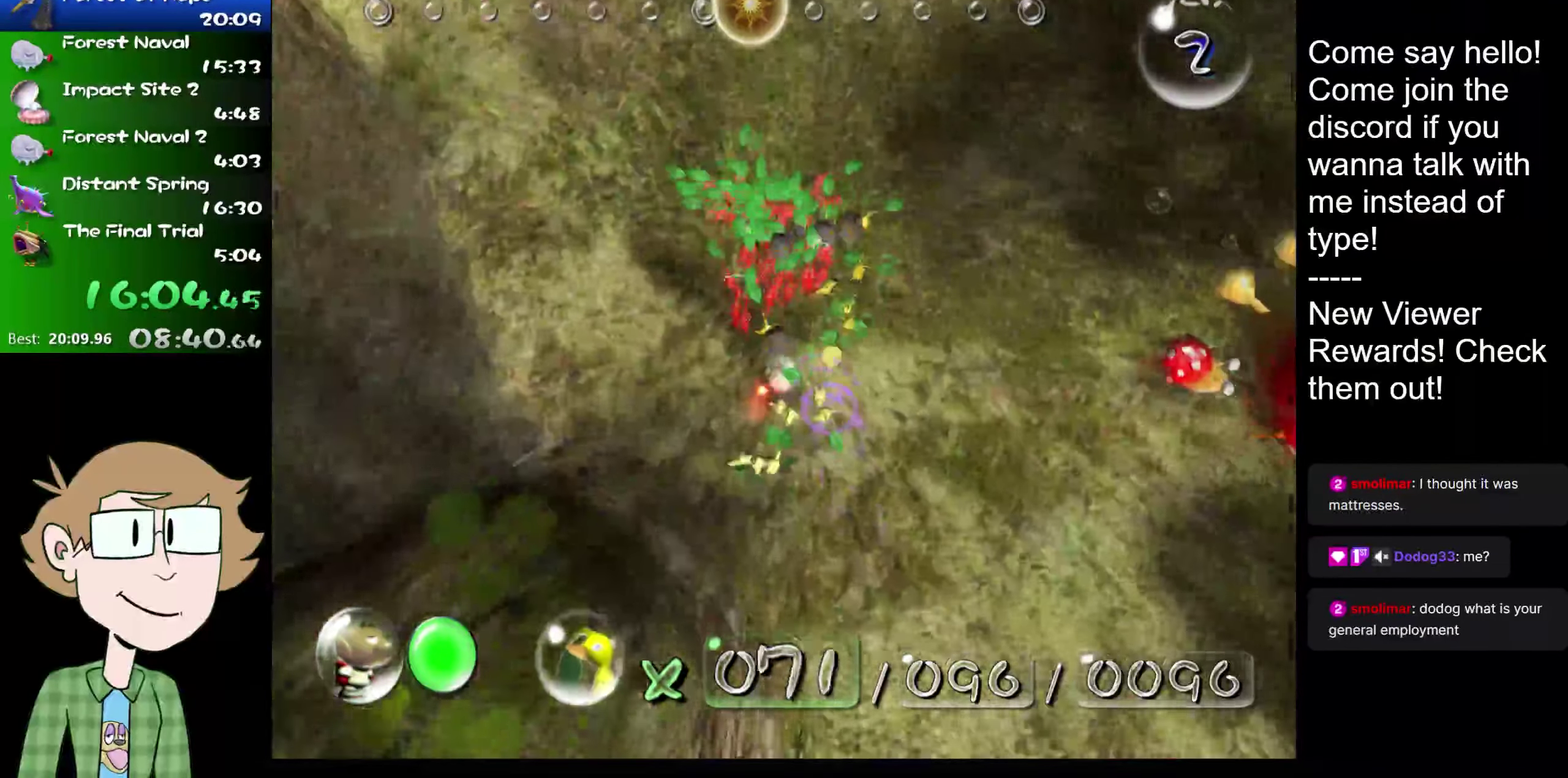
Gameplay with a controller (Nintendo layout); each line is a JSON object with the inputs held at the frame after it. "events" lists button and stick changes between this image and that frame as [ms after this image, input, new state], when the widget could be followed in between. Not read: L1 L3 R3.
{"buttons": [], "left_stick": "up", "right_stick": "center", "events": [[67, "left_stick", "up-left"], [183, "right_stick", "center"], [250, "R2", "down"], [250, "left_stick", "up"], [367, "R2", "up"]]}
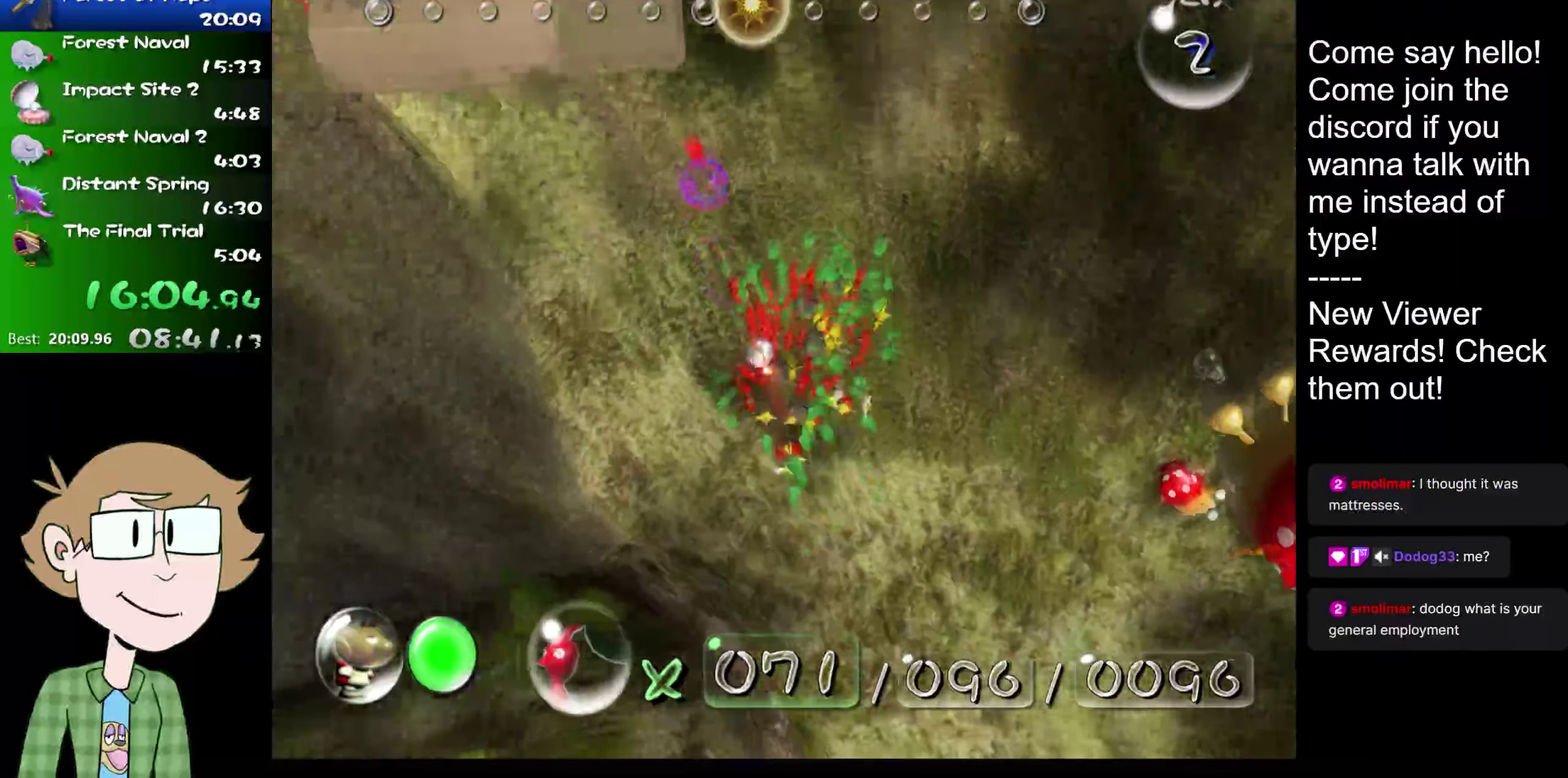
{"buttons": ["R2"], "left_stick": "center", "right_stick": "center", "events": [[100, "L2", "down"], [284, "L2", "up"], [317, "R2", "down"], [351, "left_stick", "center"]]}
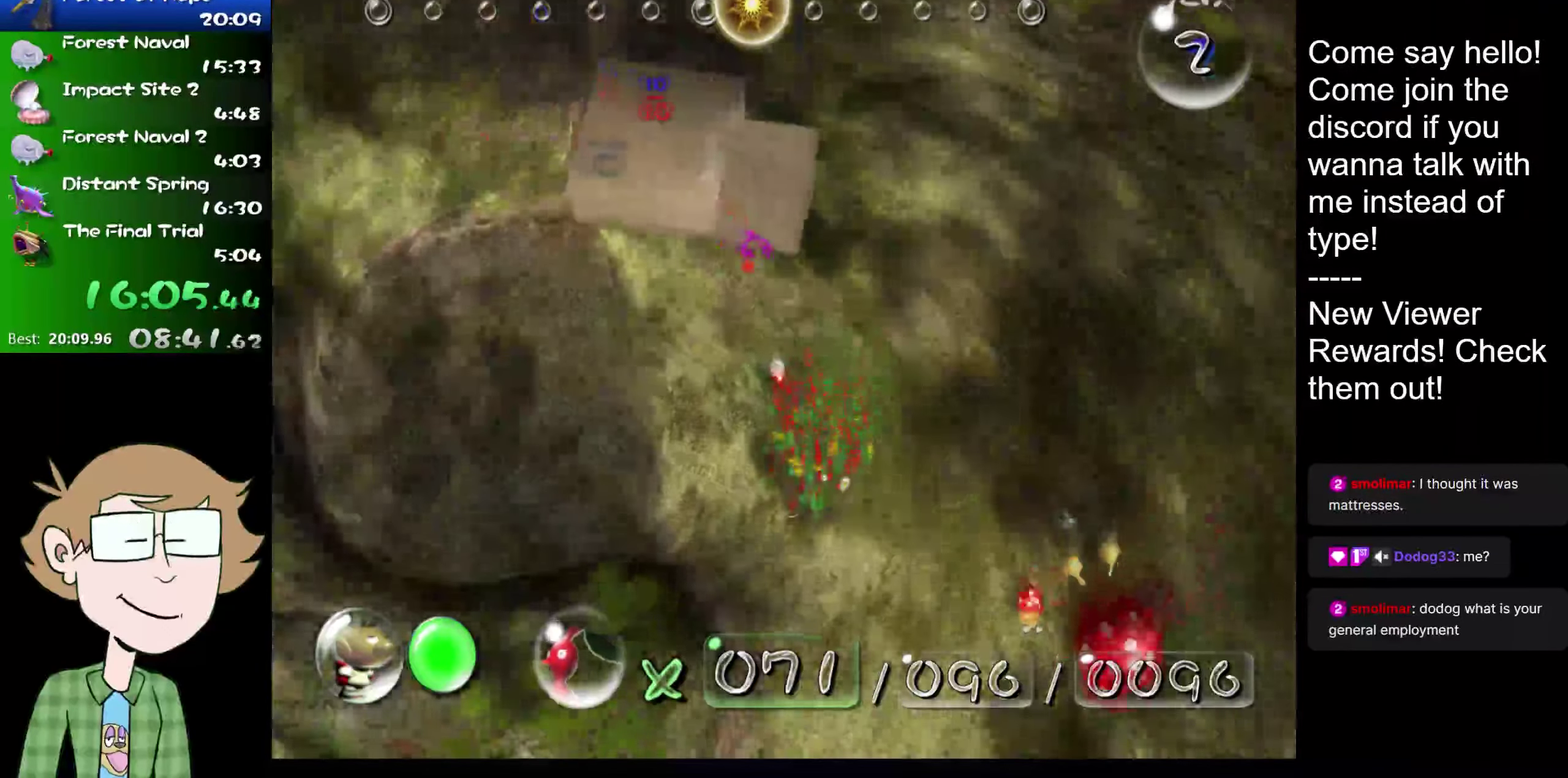
{"buttons": [], "left_stick": "up-right", "right_stick": "up-right", "events": [[83, "R2", "up"], [83, "right_stick", "down"], [200, "left_stick", "up"], [267, "left_stick", "center"], [267, "right_stick", "up"], [417, "left_stick", "down-left"], [417, "right_stick", "down"], [467, "left_stick", "up-right"], [484, "right_stick", "up-right"]]}
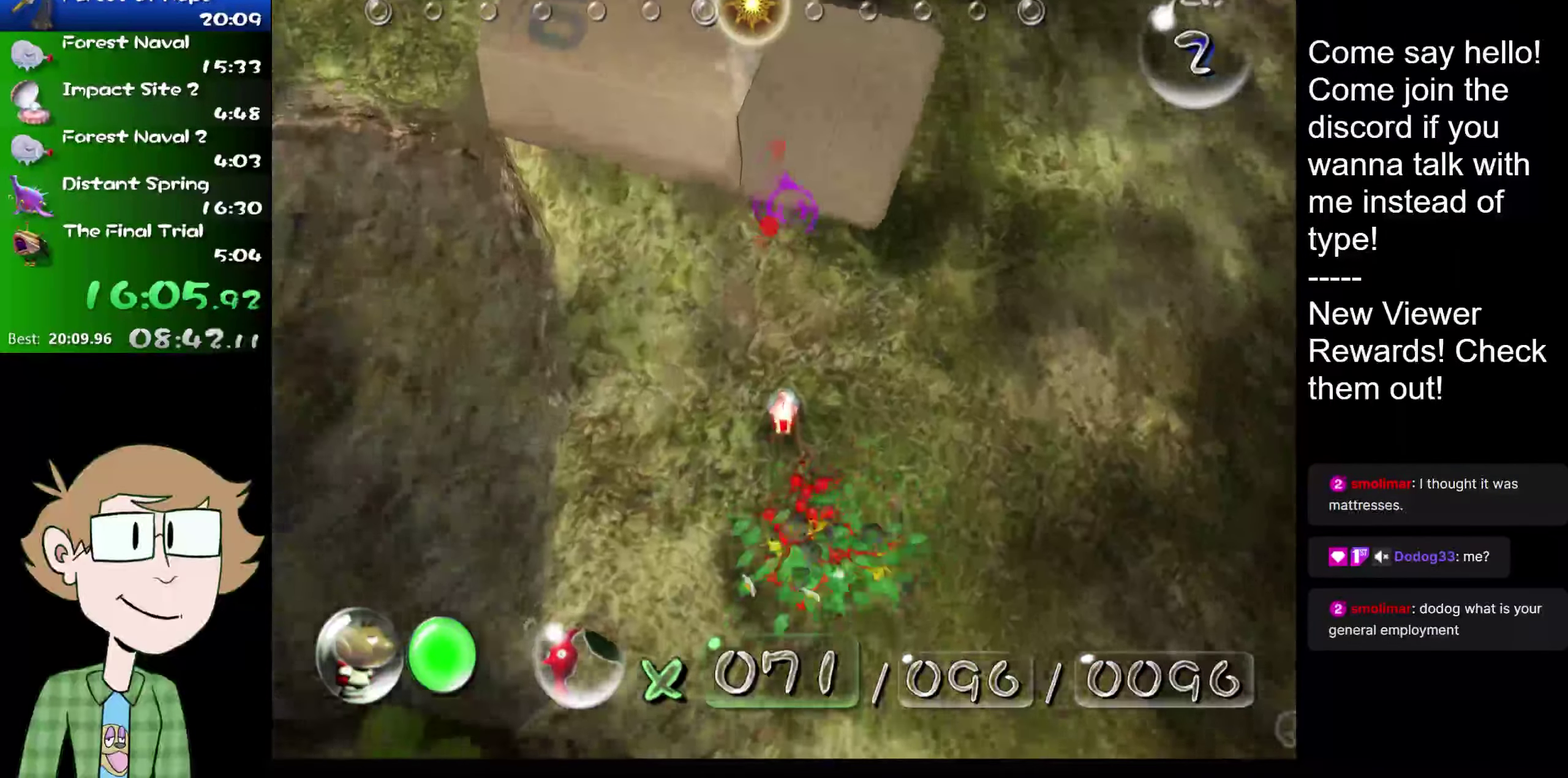
{"buttons": [], "left_stick": "center", "right_stick": "down", "events": [[66, "left_stick", "up"], [116, "left_stick", "up-left"], [116, "right_stick", "center"], [166, "right_stick", "up-right"], [267, "L2", "down"], [267, "right_stick", "center"], [300, "left_stick", "up"], [433, "L2", "up"], [466, "left_stick", "center"], [466, "right_stick", "down"]]}
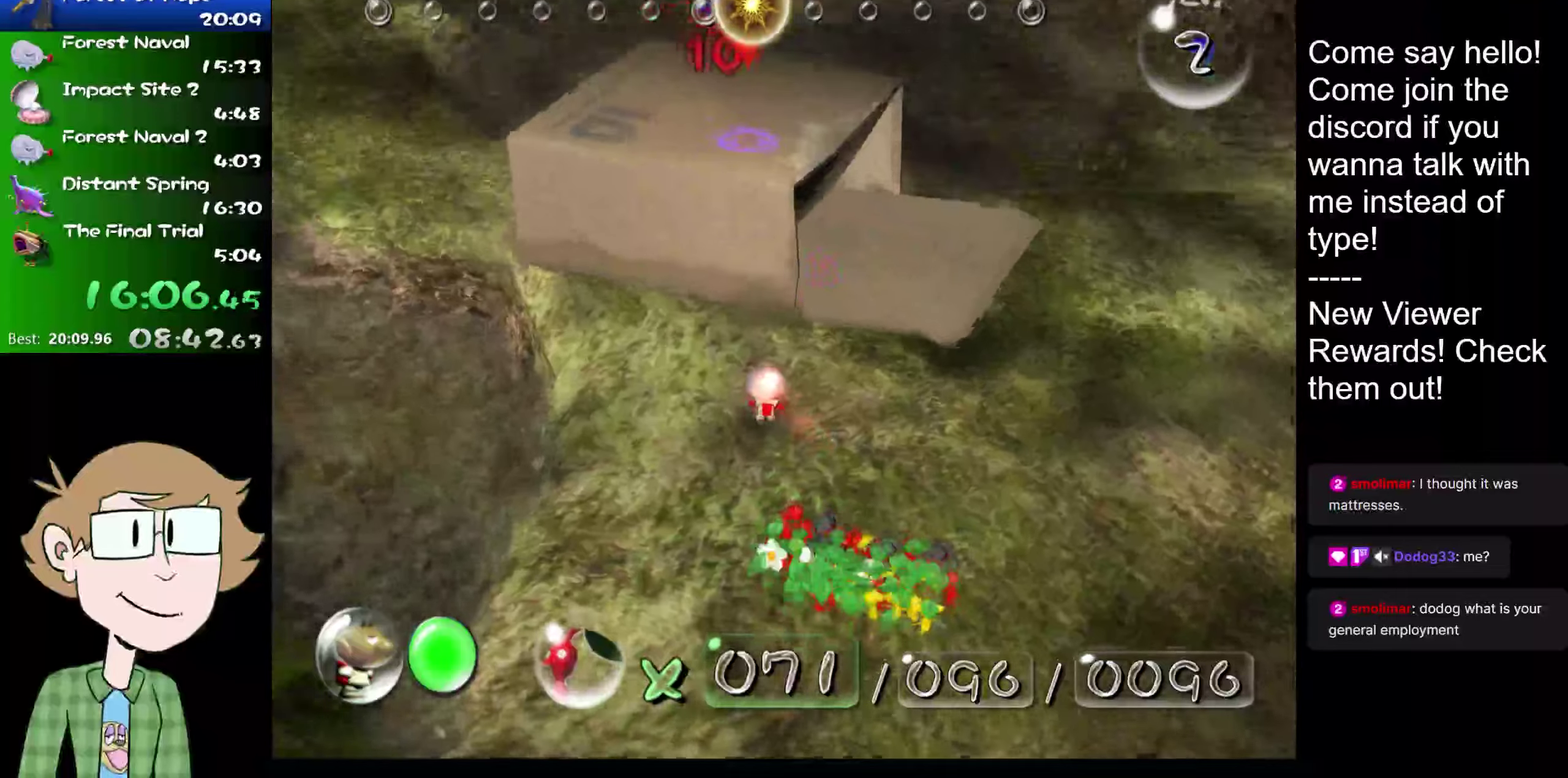
{"buttons": [], "left_stick": "up", "right_stick": "right", "events": [[67, "right_stick", "up"], [167, "right_stick", "down"], [284, "left_stick", "up-right"], [284, "right_stick", "up"], [367, "left_stick", "up"], [367, "right_stick", "down"], [434, "right_stick", "right"]]}
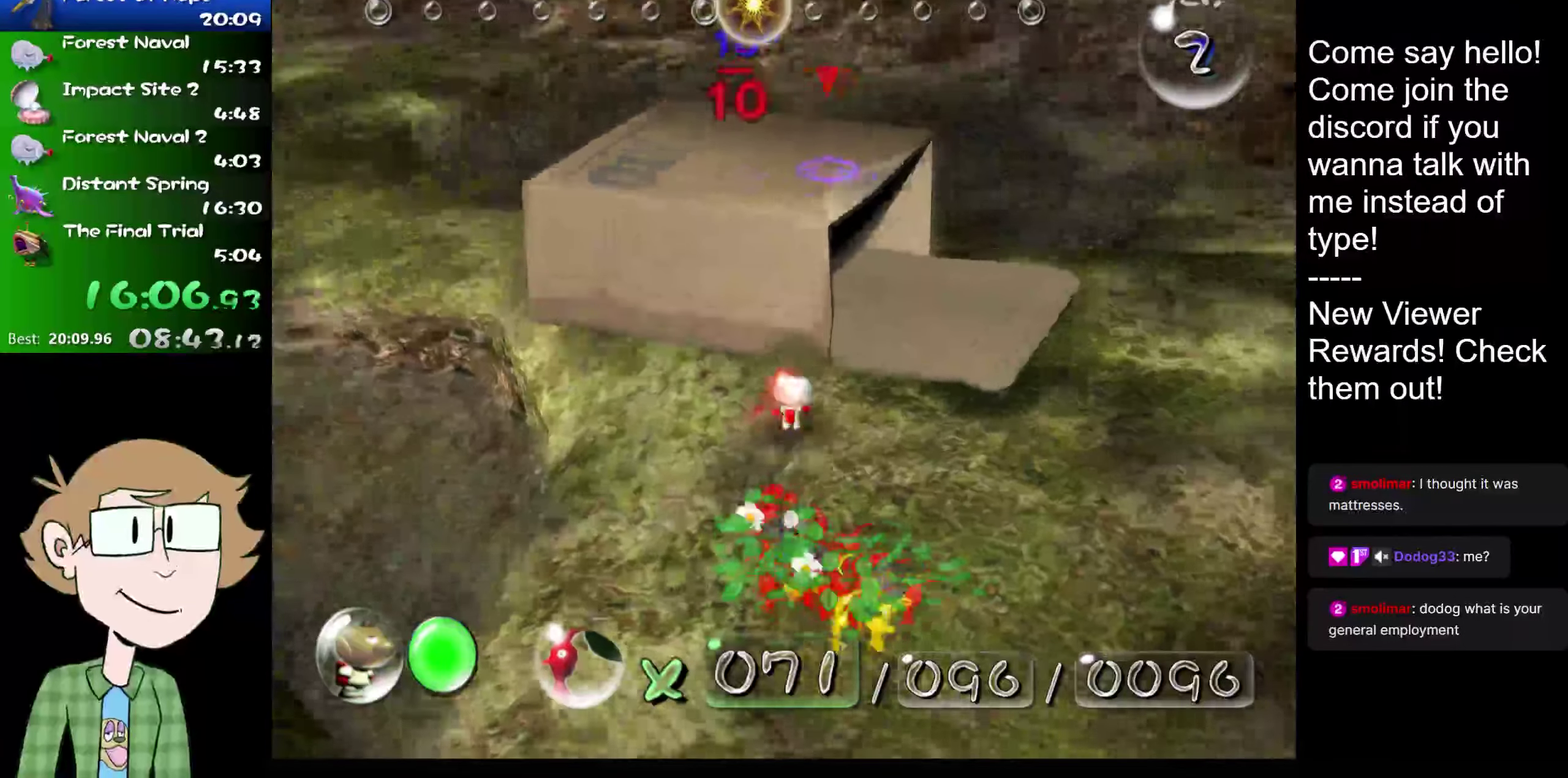
{"buttons": [], "left_stick": "up", "right_stick": "up", "events": [[117, "right_stick", "up-left"], [250, "right_stick", "up-right"], [284, "left_stick", "center"], [367, "right_stick", "up"], [467, "left_stick", "up"]]}
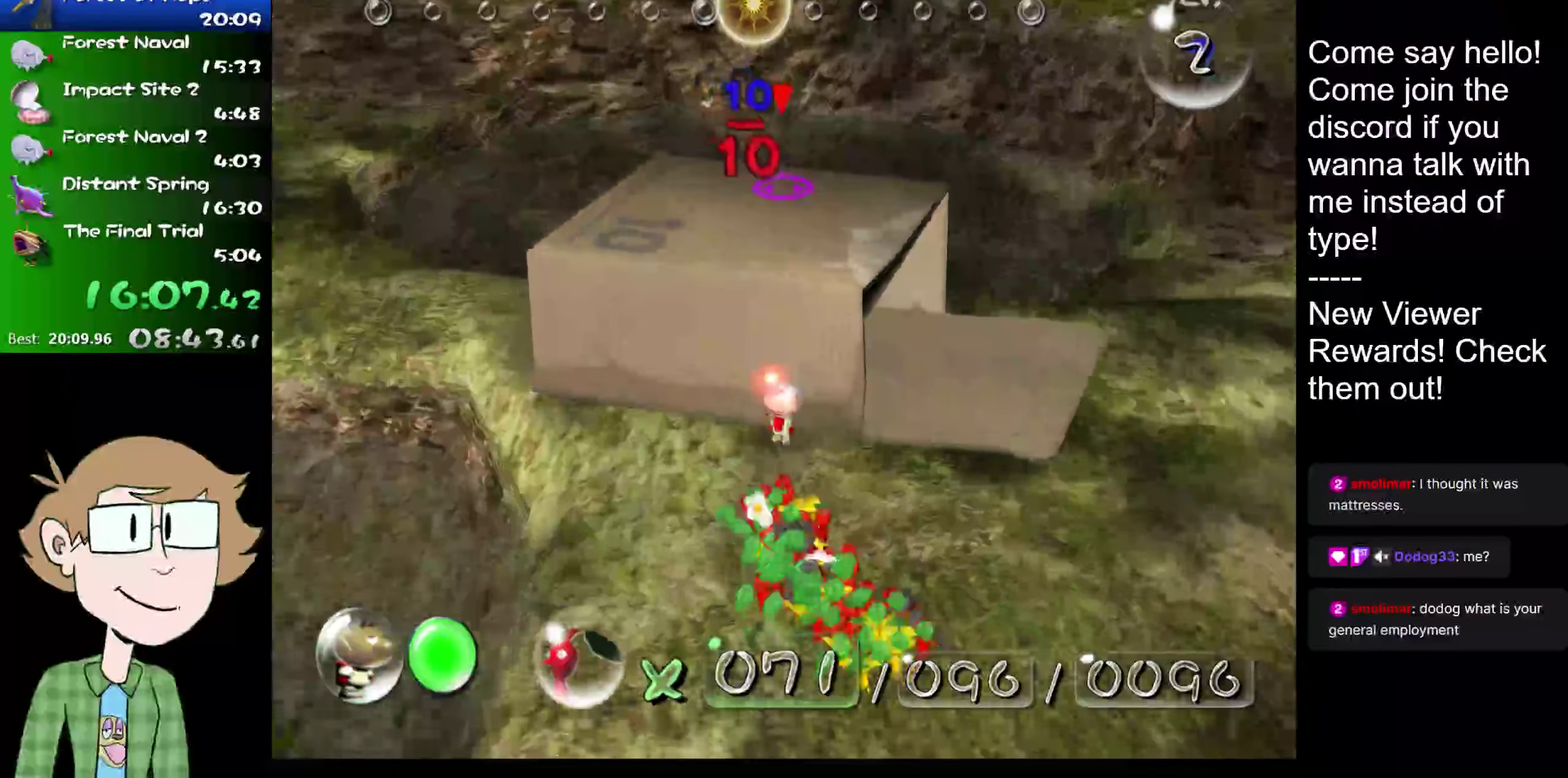
{"buttons": [], "left_stick": "center", "right_stick": "up", "events": [[167, "left_stick", "center"]]}
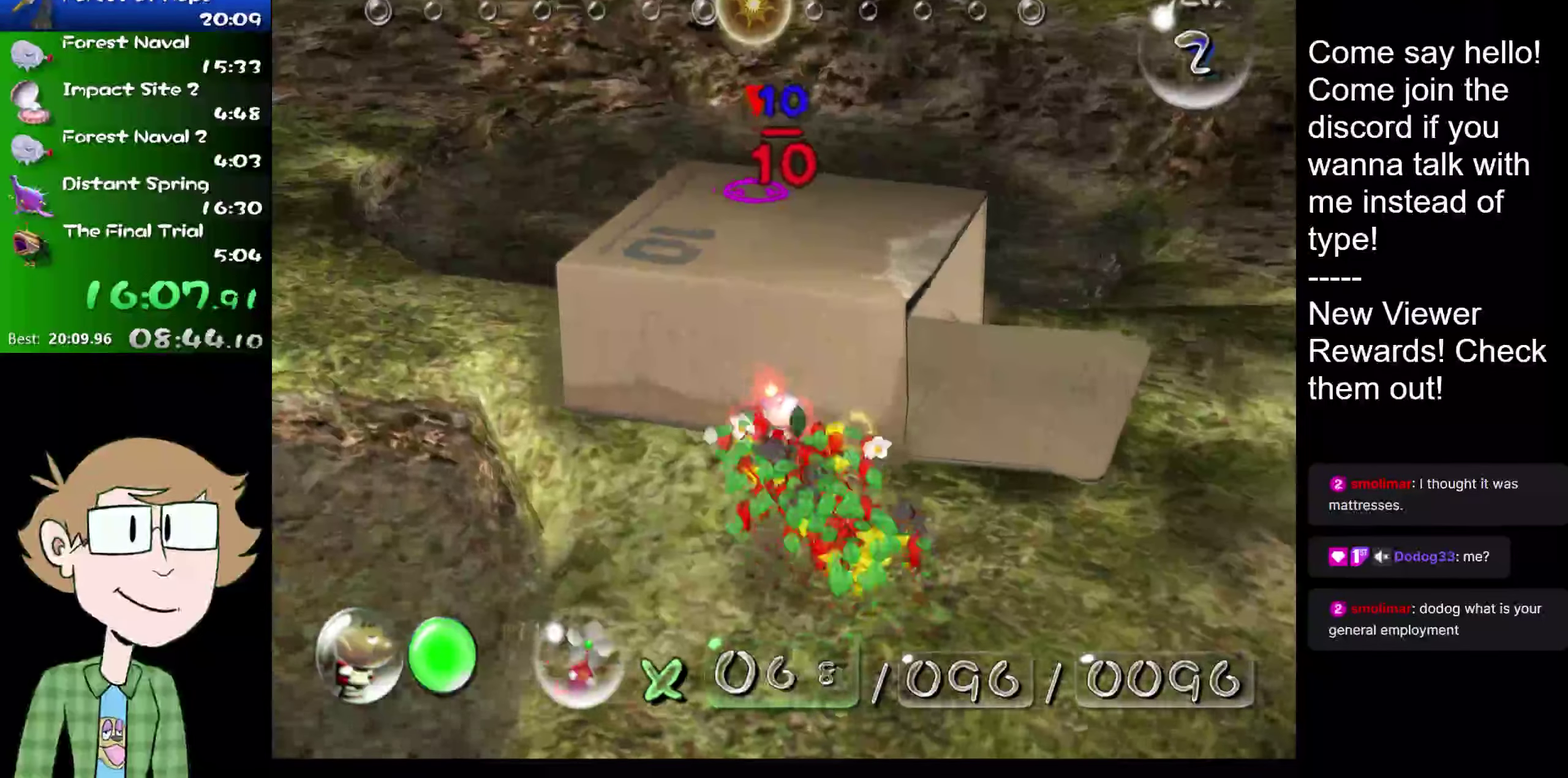
{"buttons": [], "left_stick": "center", "right_stick": "up", "events": []}
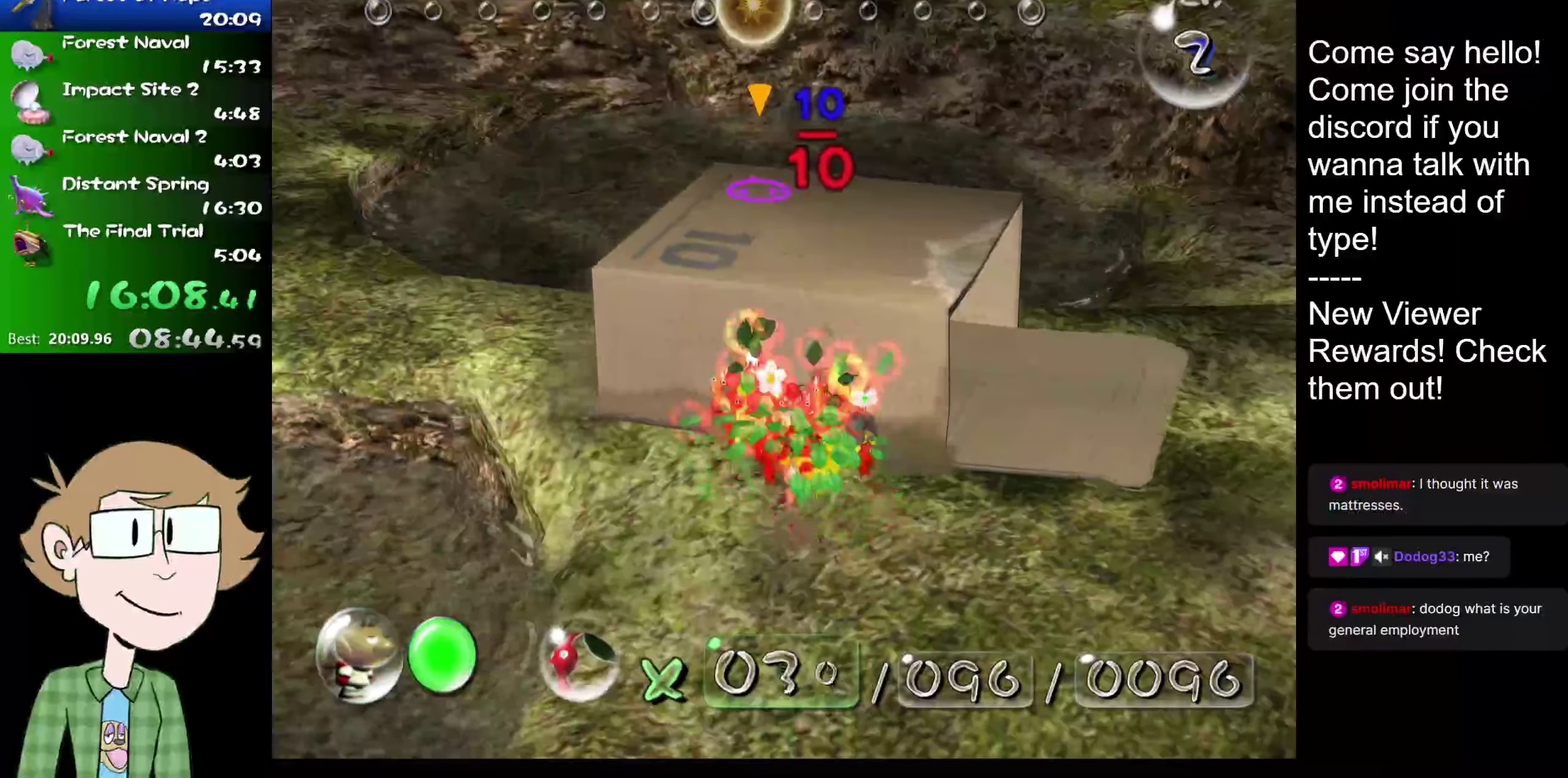
{"buttons": [], "left_stick": "up", "right_stick": "up-right", "events": [[84, "left_stick", "left"], [251, "left_stick", "up-left"], [284, "right_stick", "up-right"], [367, "left_stick", "up"]]}
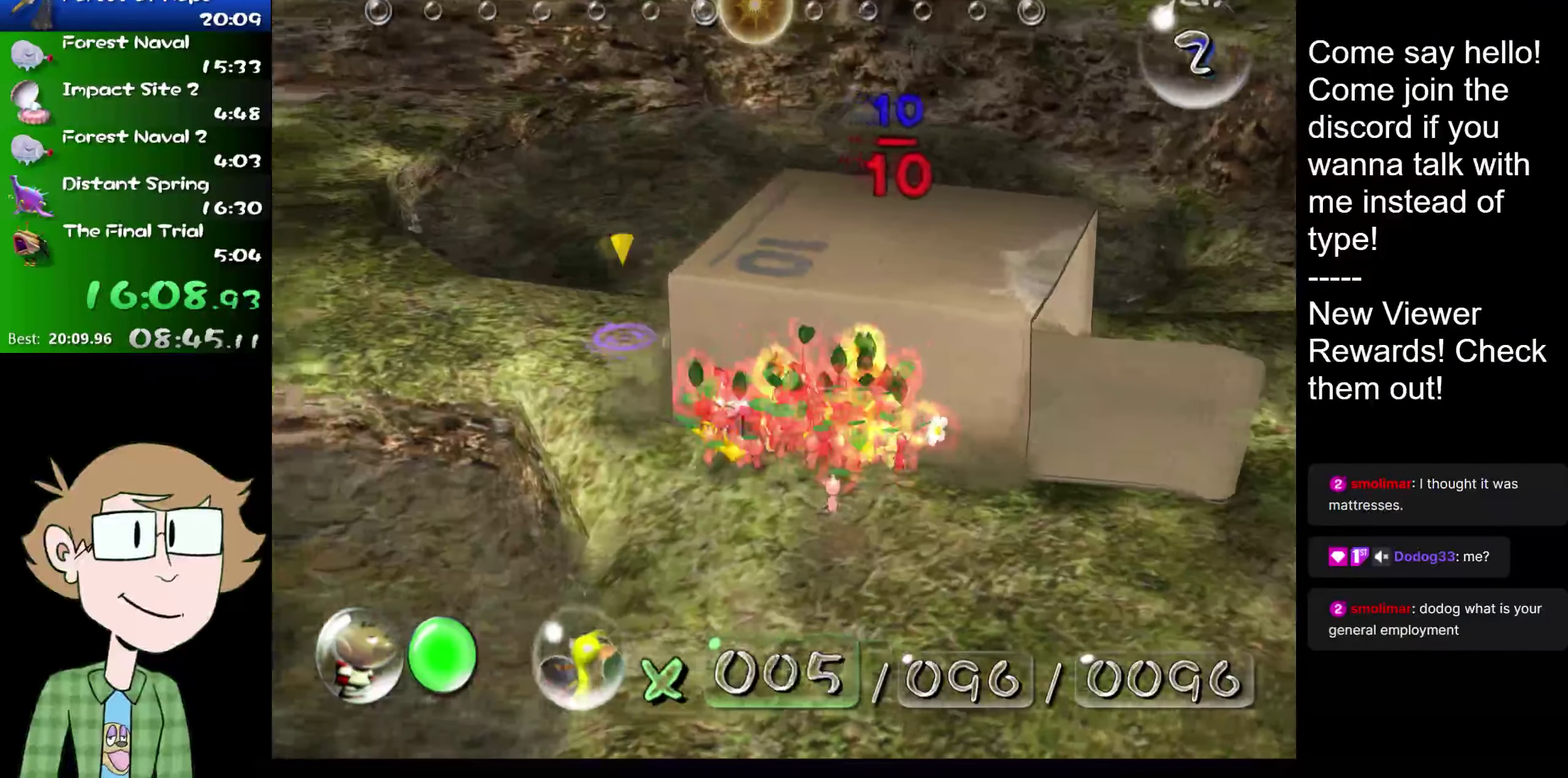
{"buttons": [], "left_stick": "up-right", "right_stick": "up-right", "events": [[400, "left_stick", "up-right"]]}
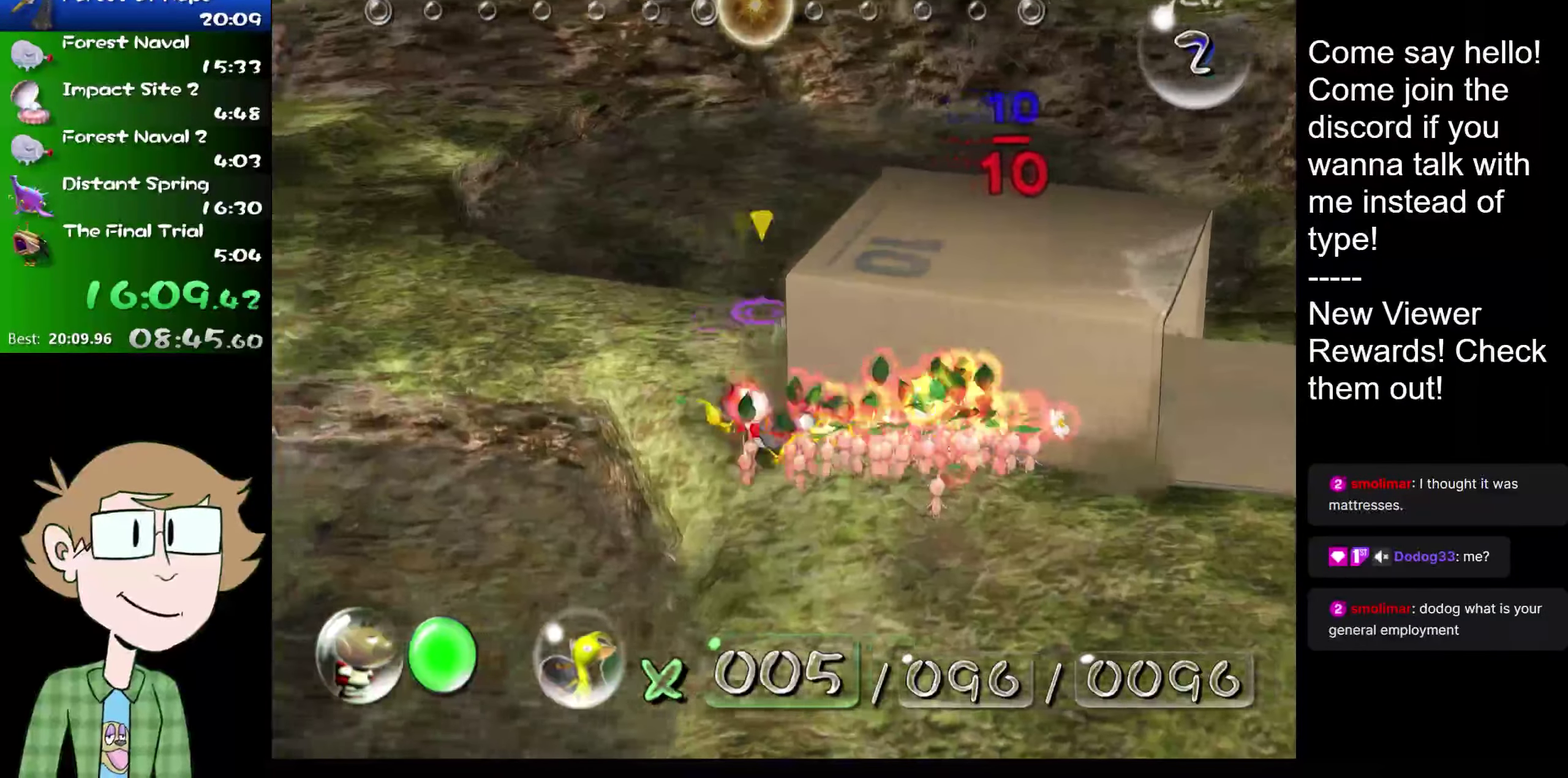
{"buttons": [], "left_stick": "up-left", "right_stick": "up-right", "events": [[317, "left_stick", "up"], [484, "left_stick", "up-left"]]}
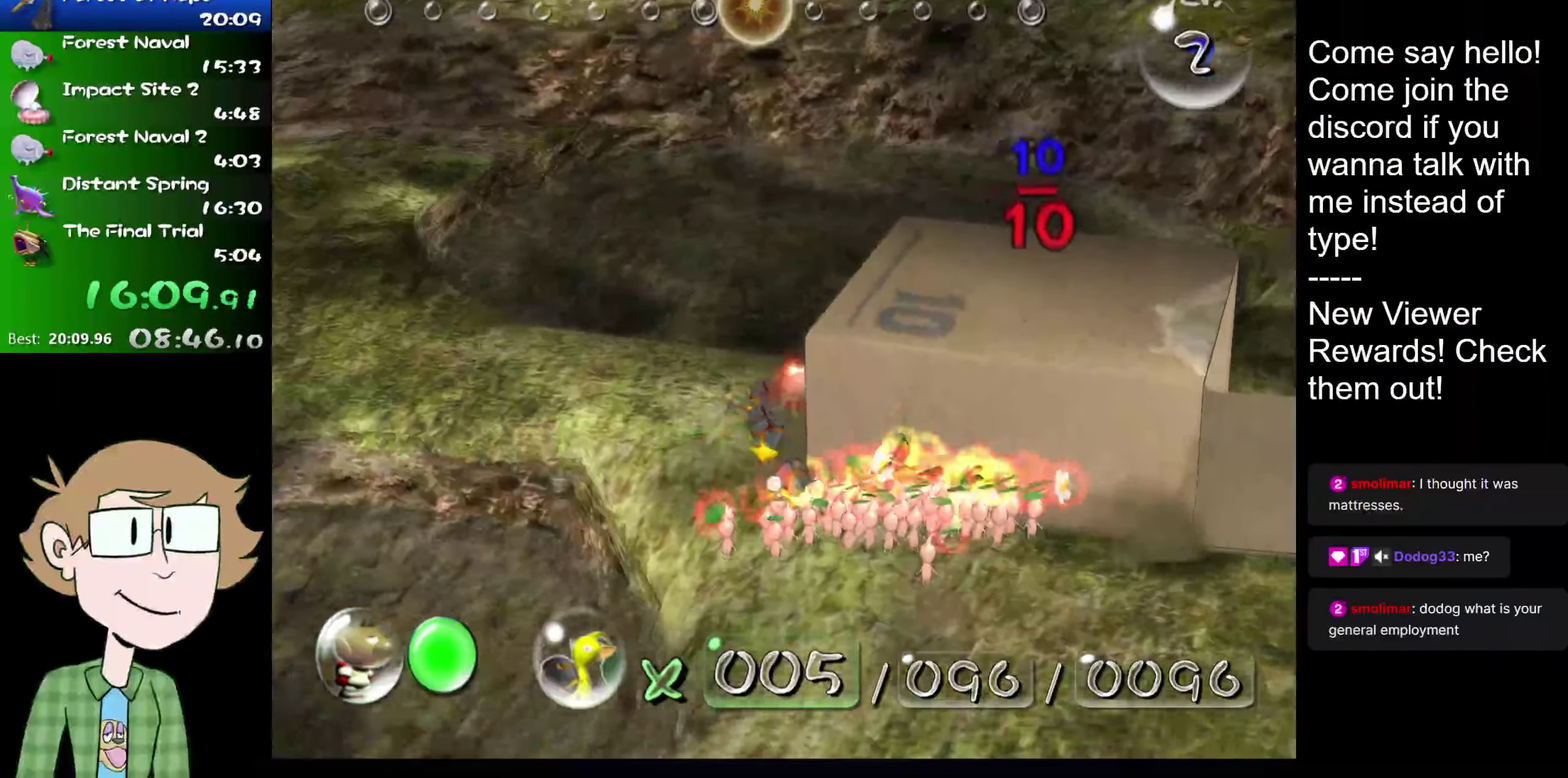
{"buttons": ["L2"], "left_stick": "left", "right_stick": "center", "events": [[67, "left_stick", "left"], [100, "L2", "down"], [100, "right_stick", "center"], [417, "L2", "up"], [484, "L2", "down"]]}
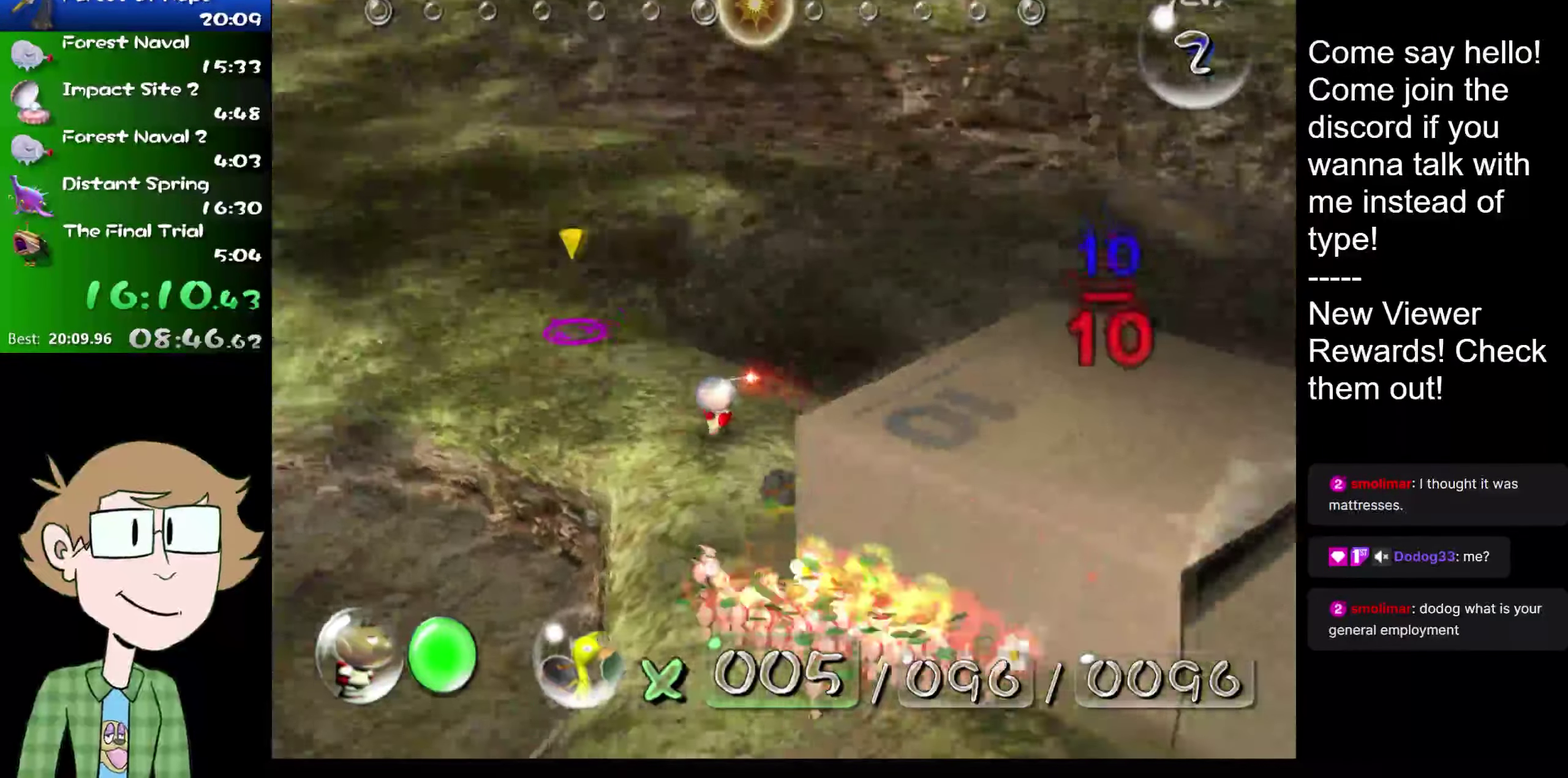
{"buttons": [], "left_stick": "center", "right_stick": "center", "events": [[17, "left_stick", "up-left"], [184, "L2", "up"], [184, "left_stick", "center"]]}
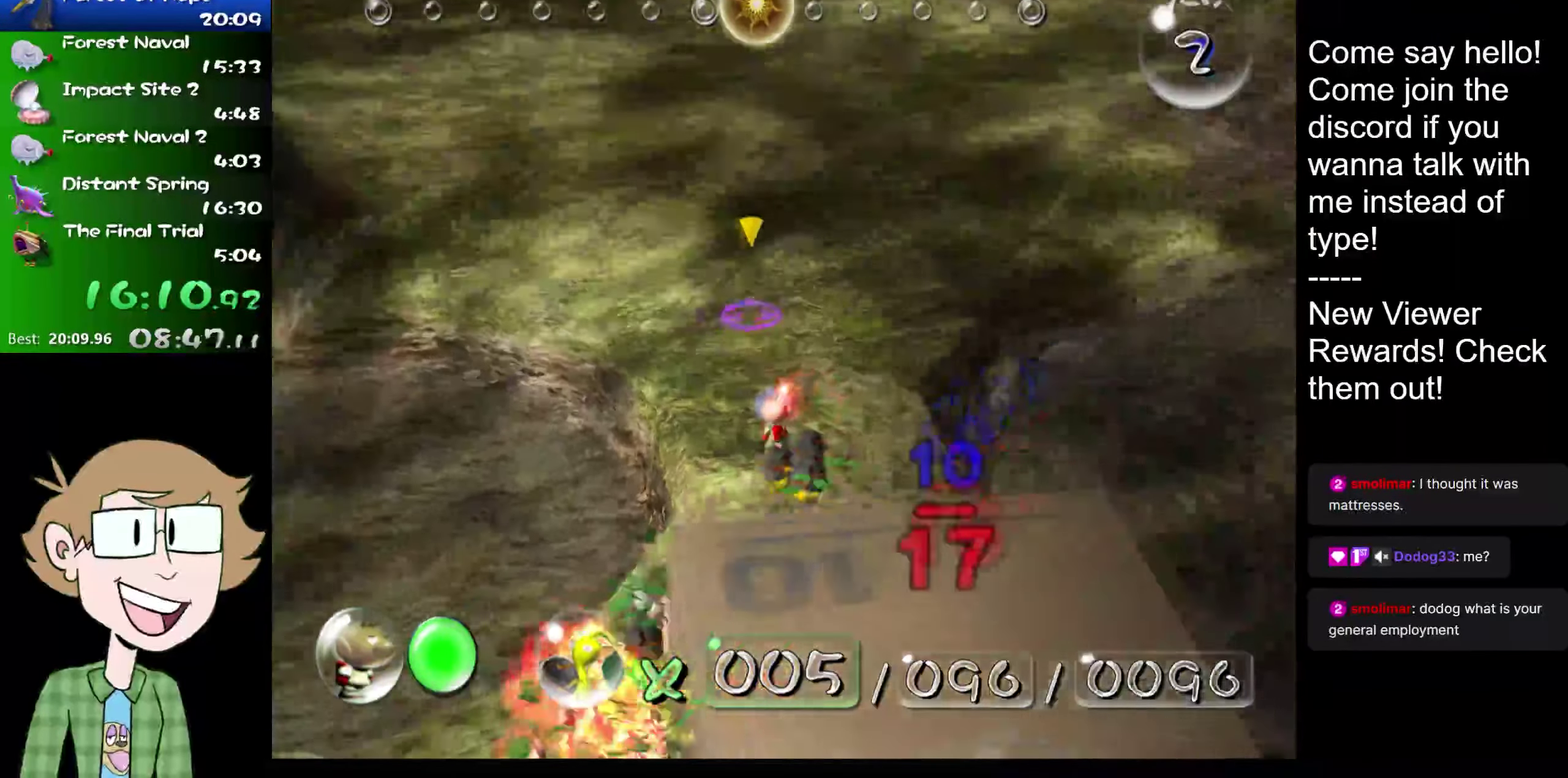
{"buttons": [], "left_stick": "down", "right_stick": "down-right", "events": [[50, "right_stick", "down-right"], [117, "left_stick", "down"]]}
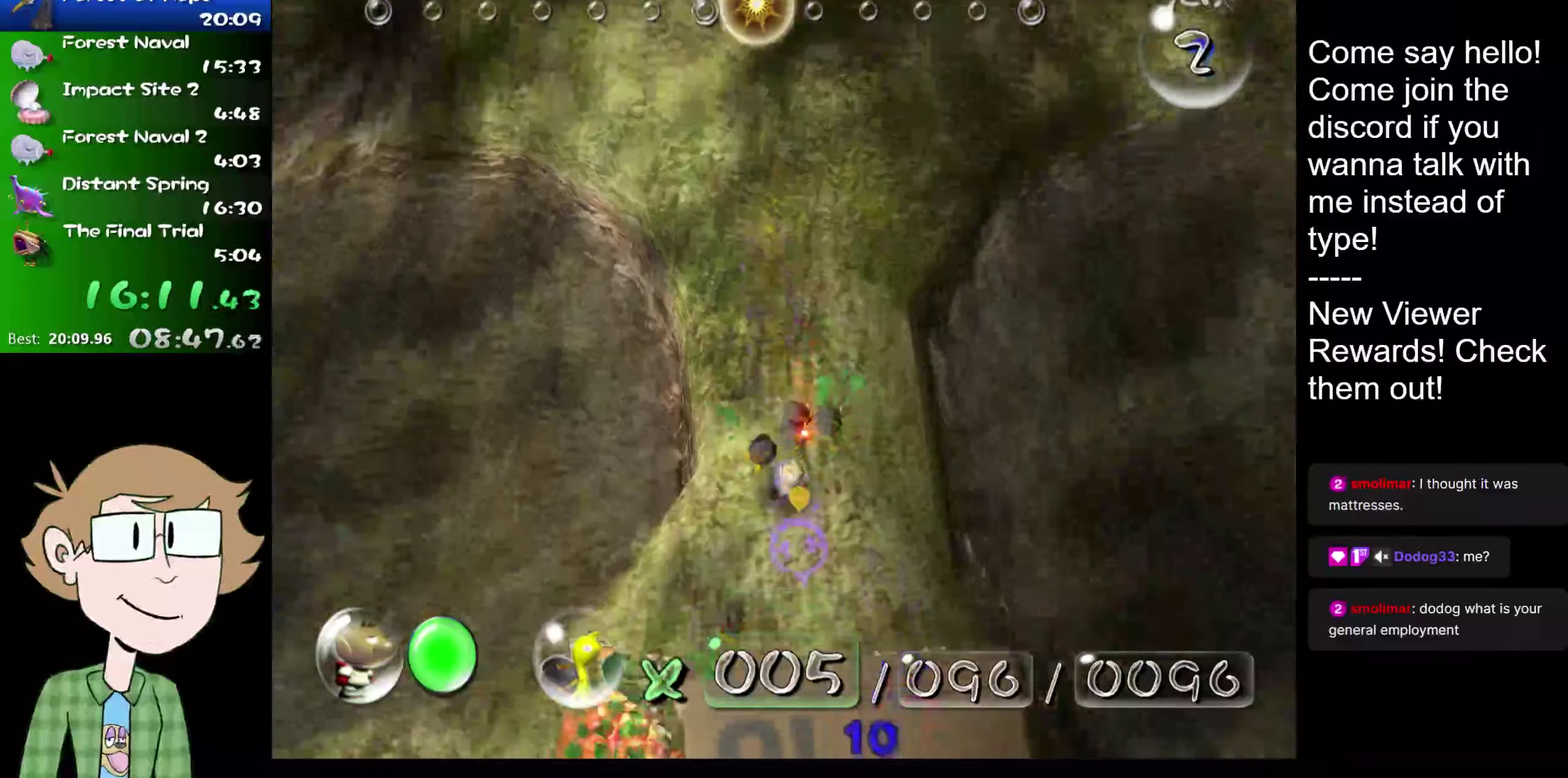
{"buttons": [], "left_stick": "down-right", "right_stick": "down-right", "events": [[233, "left_stick", "down-right"]]}
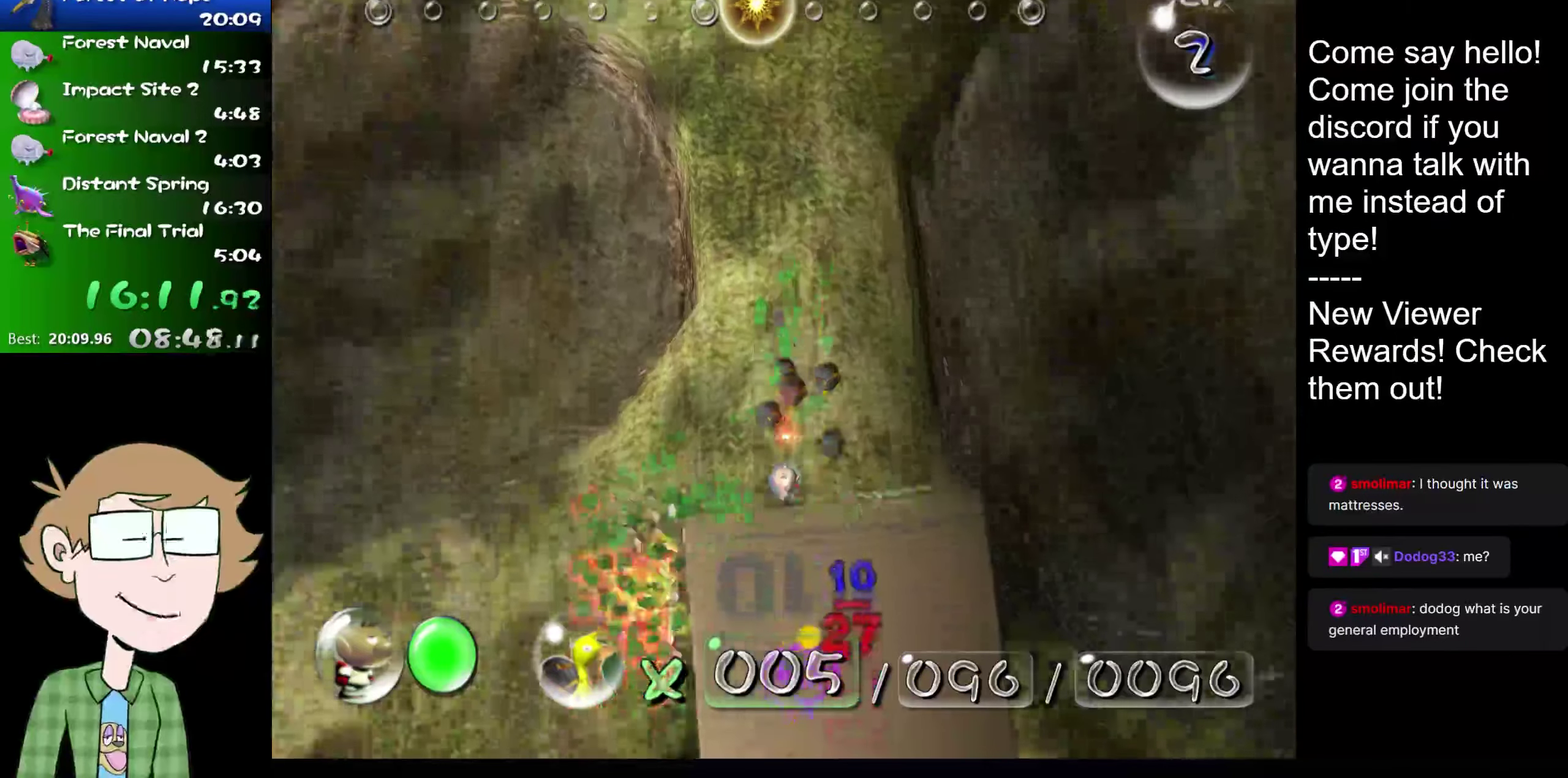
{"buttons": [], "left_stick": "center", "right_stick": "center", "events": [[100, "left_stick", "center"], [200, "right_stick", "center"]]}
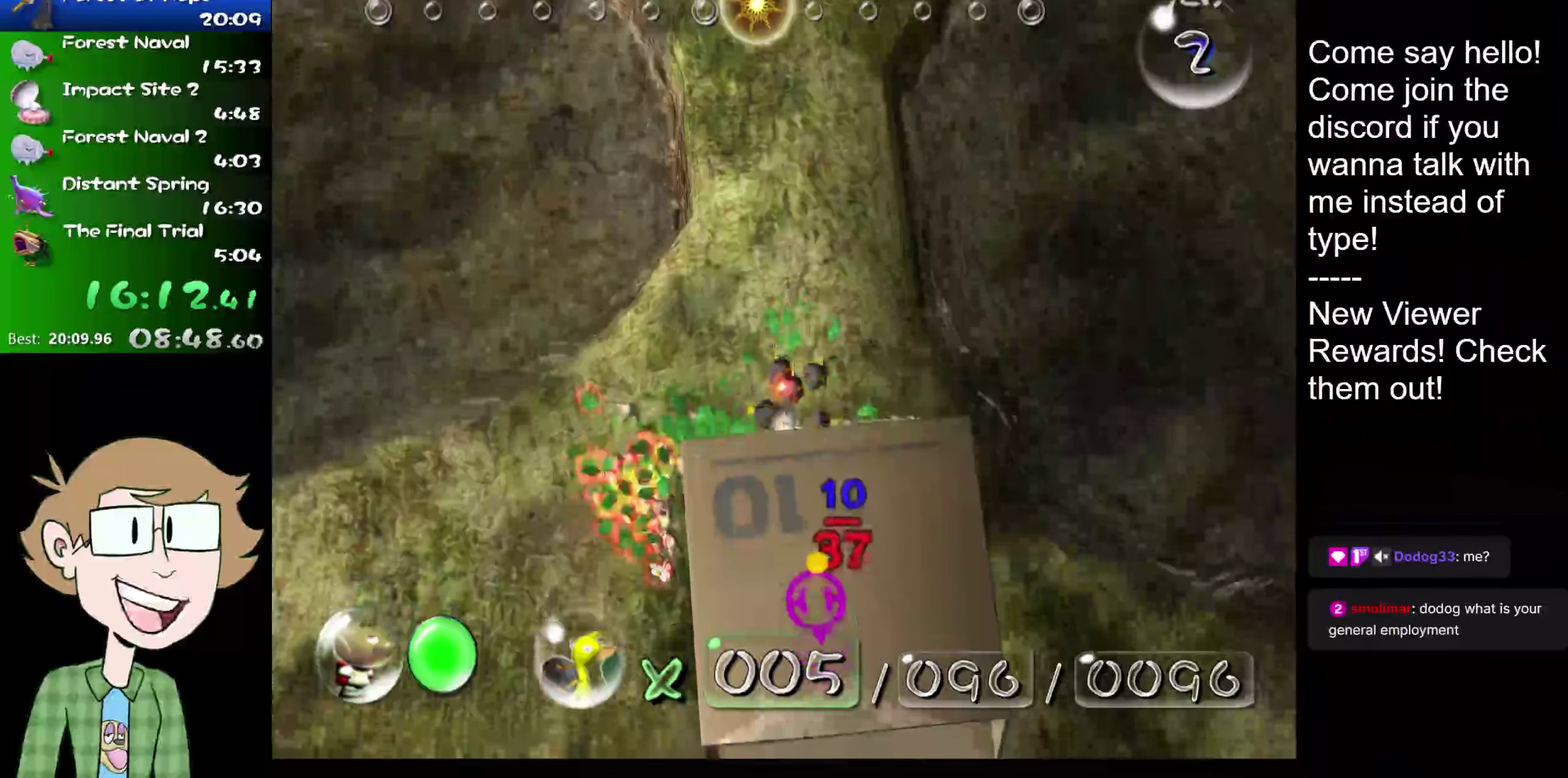
{"buttons": [], "left_stick": "up-left", "right_stick": "center", "events": [[116, "left_stick", "left"], [250, "left_stick", "center"], [467, "left_stick", "up-left"]]}
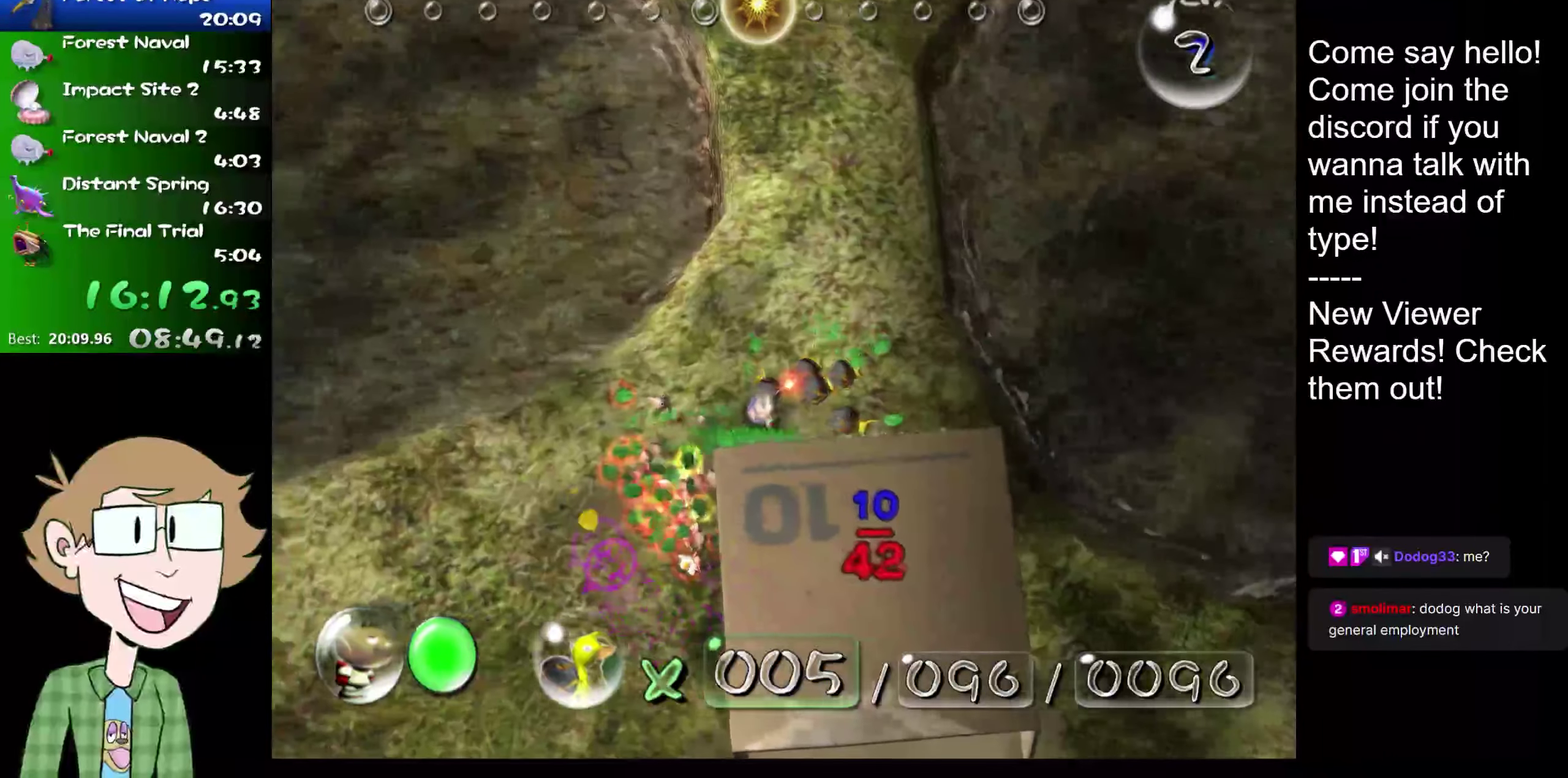
{"buttons": ["B"], "left_stick": "center", "right_stick": "center", "events": [[84, "left_stick", "center"], [351, "B", "down"]]}
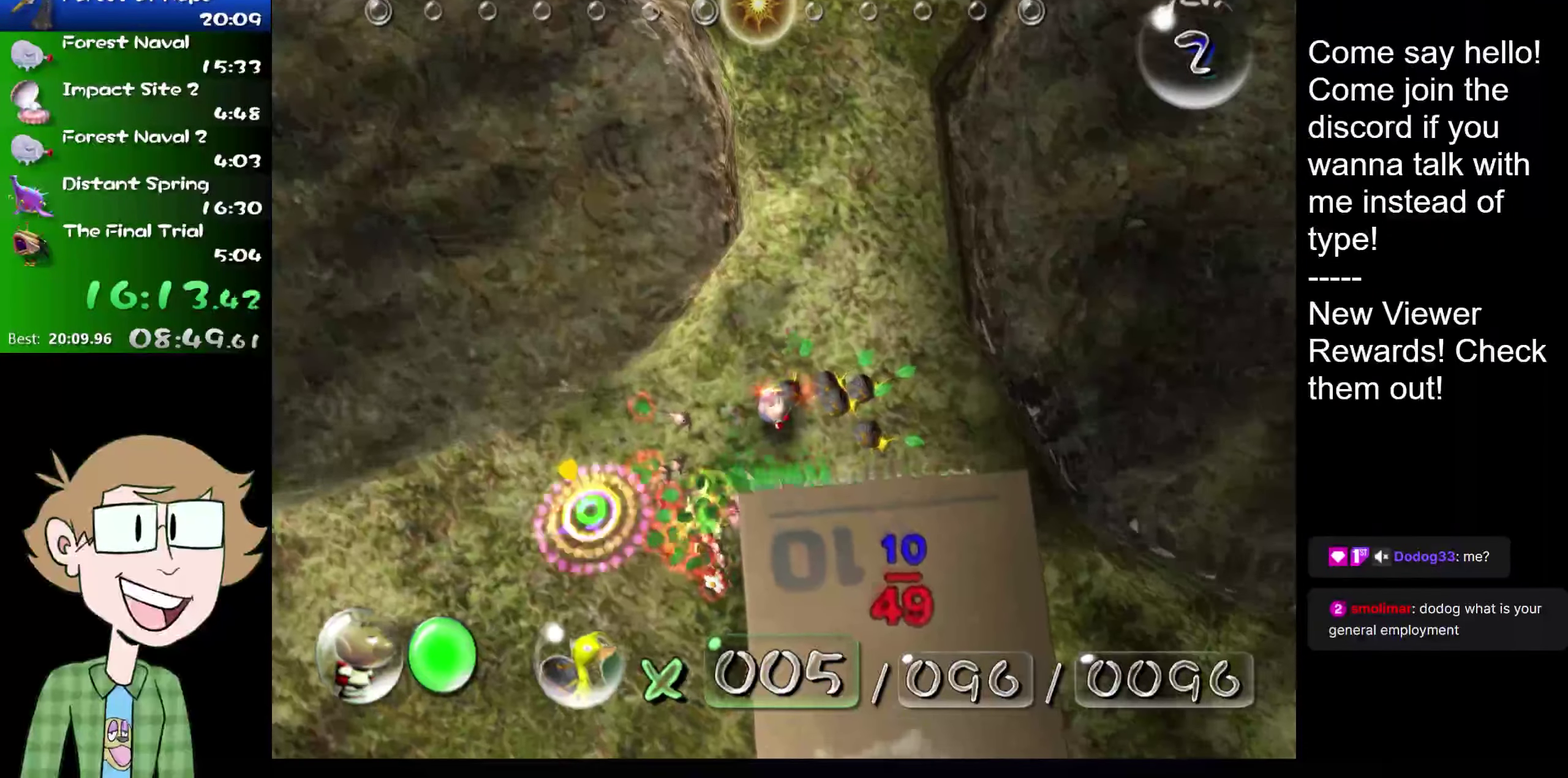
{"buttons": [], "left_stick": "down-right", "right_stick": "center", "events": [[250, "B", "up"], [333, "left_stick", "down"], [467, "left_stick", "down-right"]]}
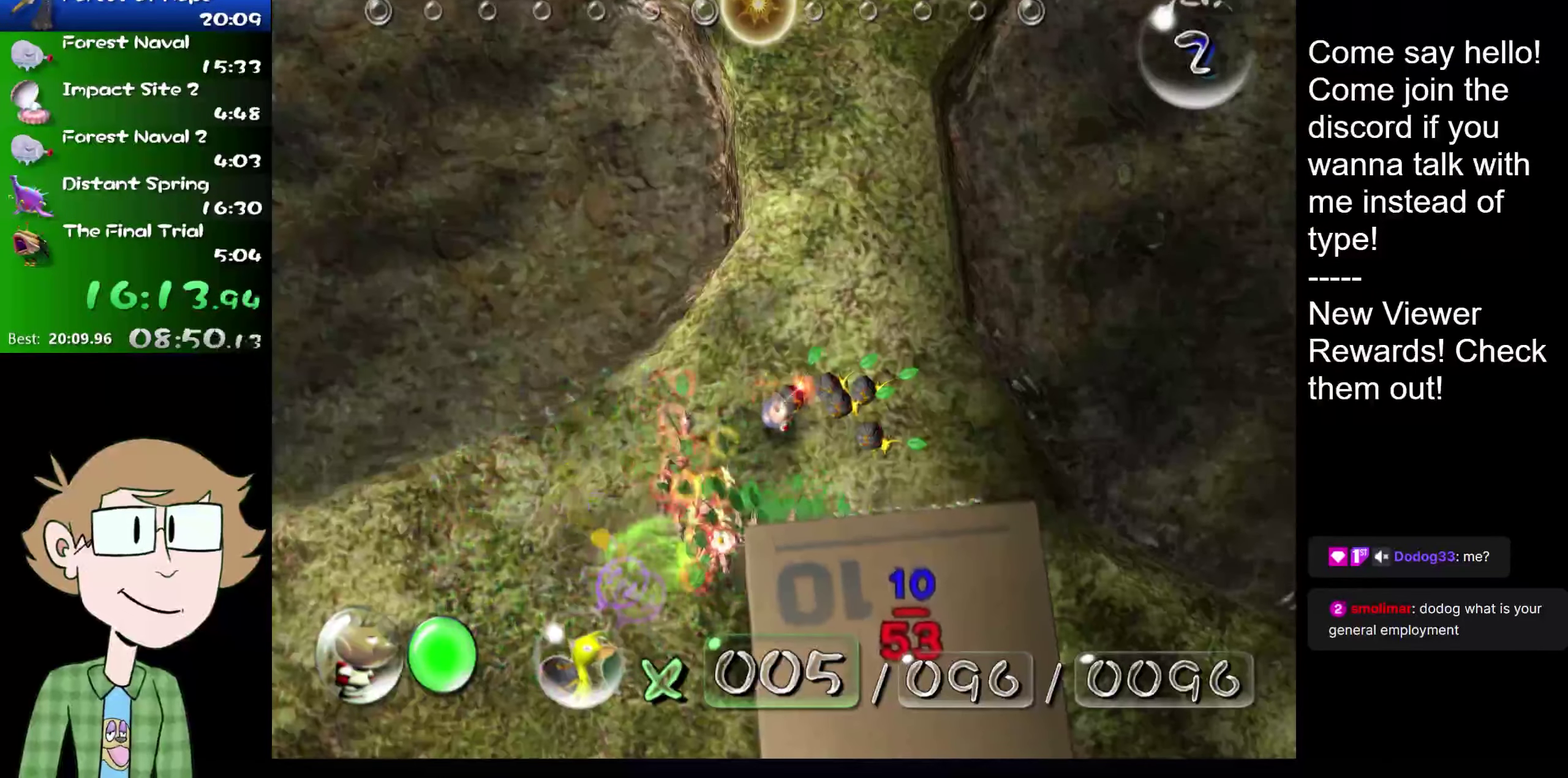
{"buttons": [], "left_stick": "down", "right_stick": "up-right", "events": [[34, "left_stick", "right"], [451, "right_stick", "up-right"], [484, "left_stick", "down"]]}